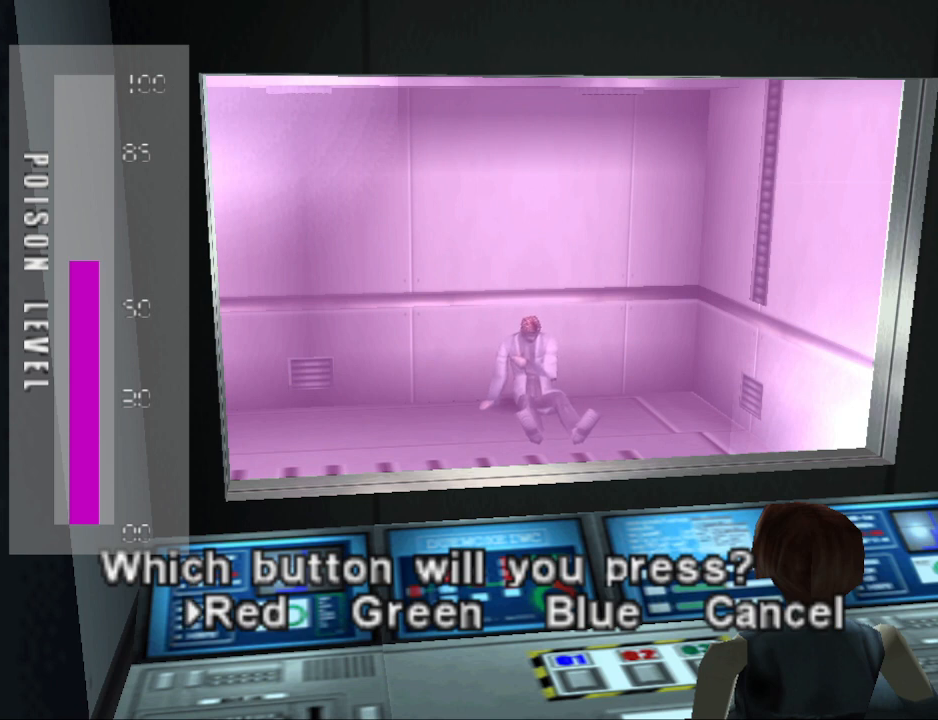
Gameplay with a controller (PlayStation layout); each line is a JSON object with the inputs held at the frame after it. "events" lists button and stick changes between this image and that frame as [ms after this image, input, new state], when the widget could be followed in between. Not read: L2 R2 left_stick right_stick.
{"buttons": [], "events": [[467, "DPAD_RIGHT", "down"], [500, "DPAD_RIGHT", "up"]]}
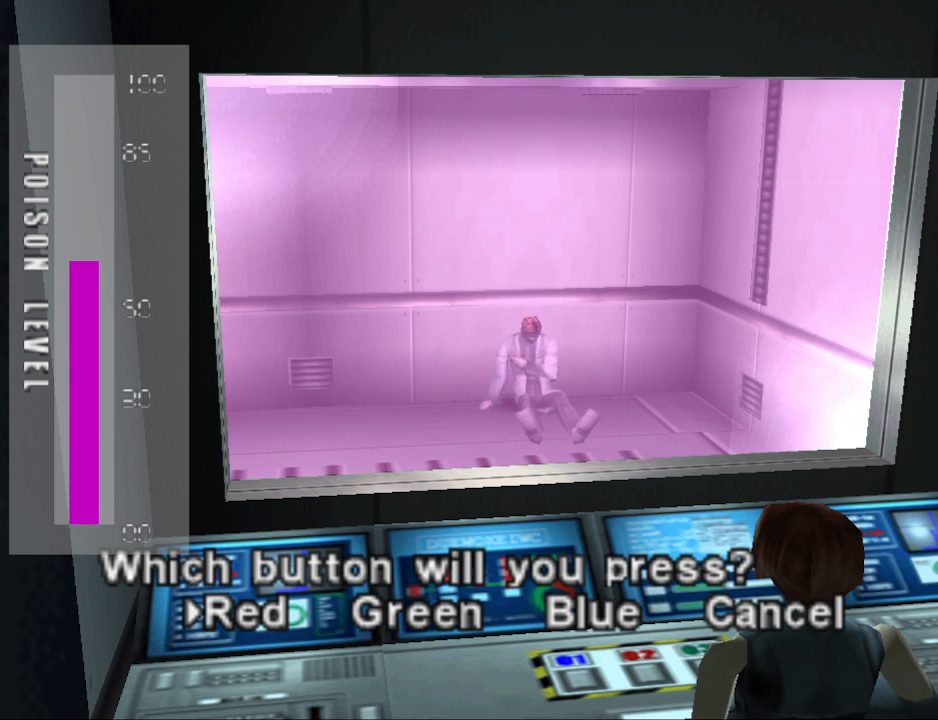
{"buttons": [], "events": []}
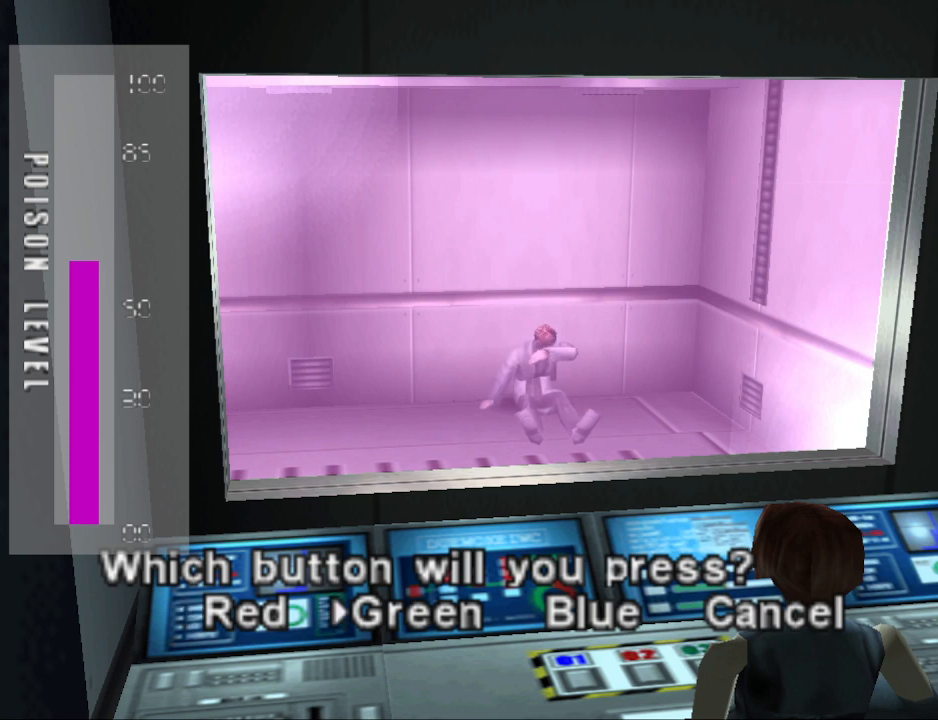
{"buttons": ["CROSS"], "events": [[400, "CROSS", "down"]]}
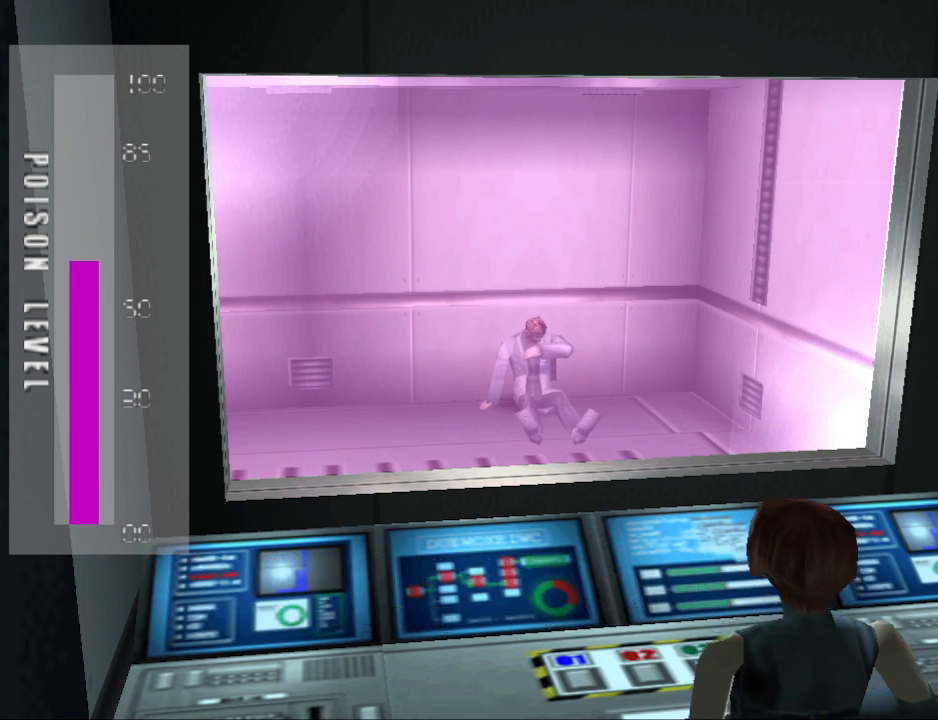
{"buttons": [], "events": [[33, "CROSS", "up"]]}
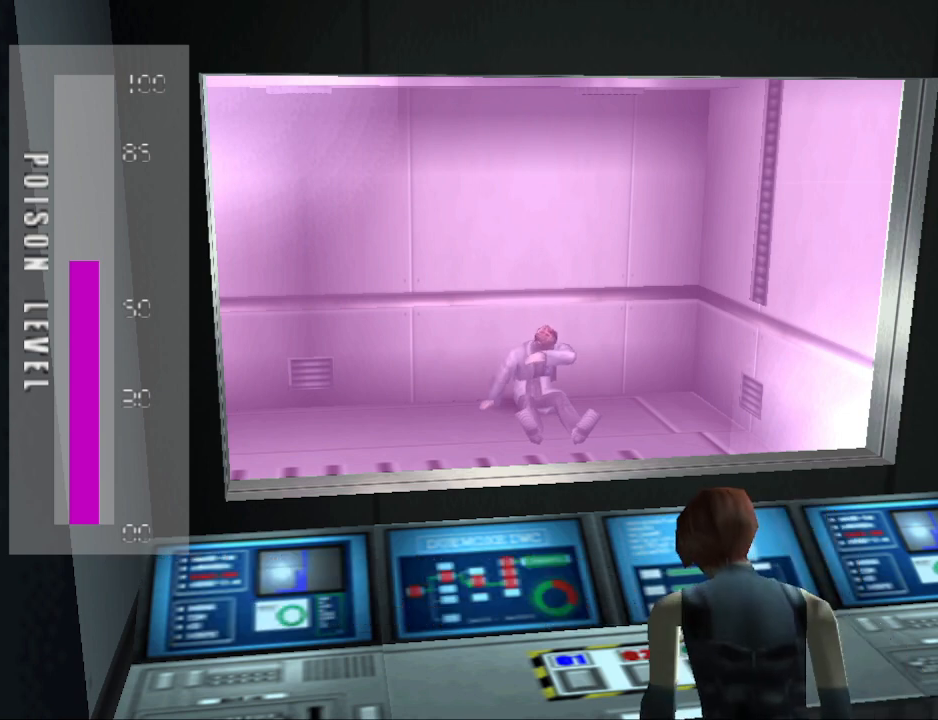
{"buttons": [], "events": []}
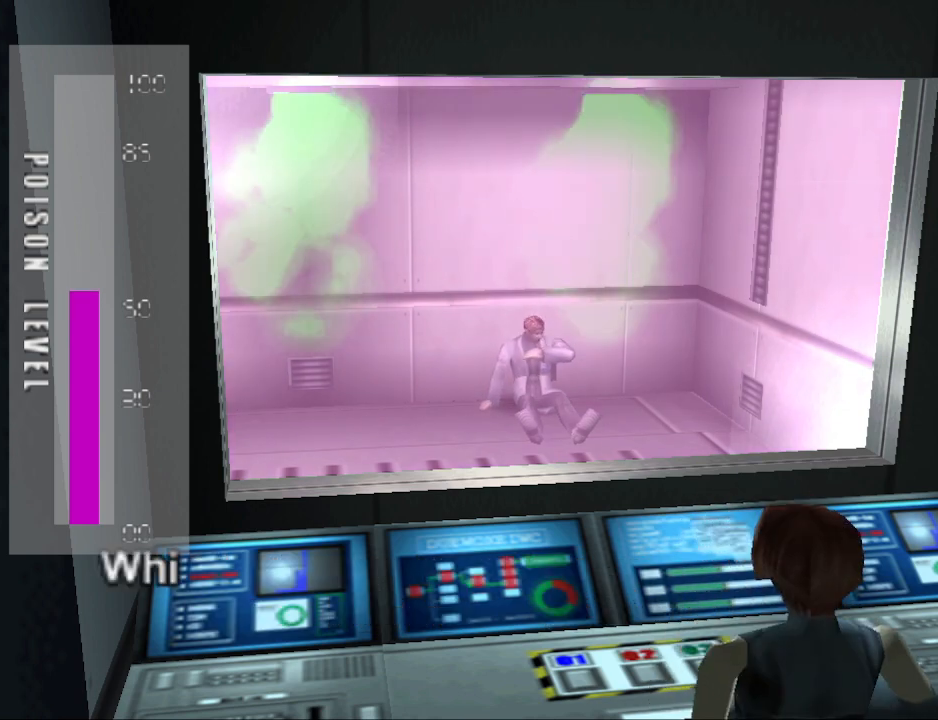
{"buttons": [], "events": []}
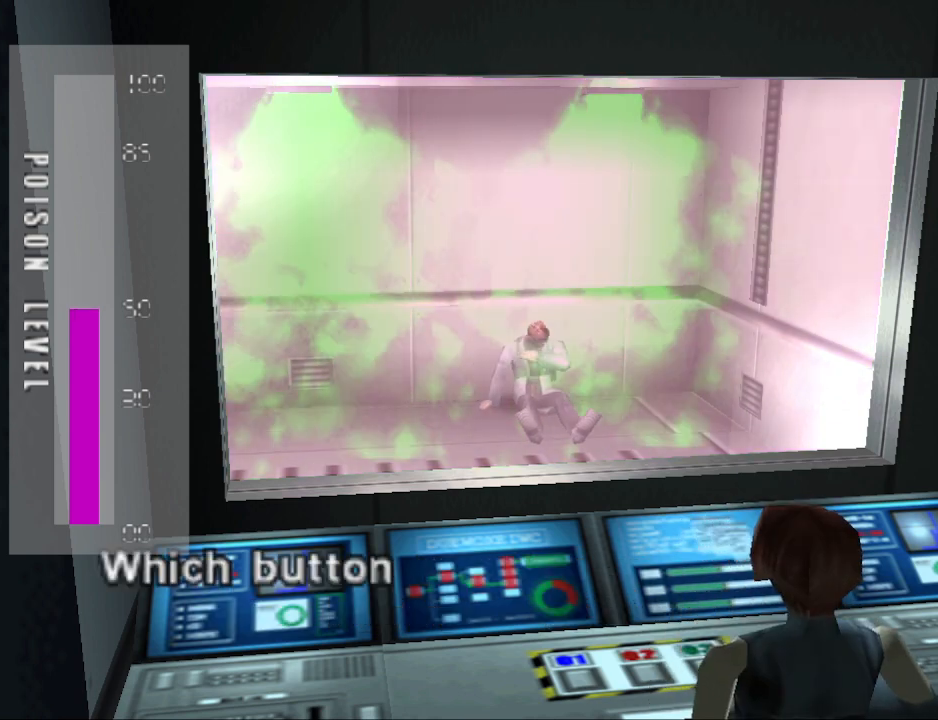
{"buttons": [], "events": []}
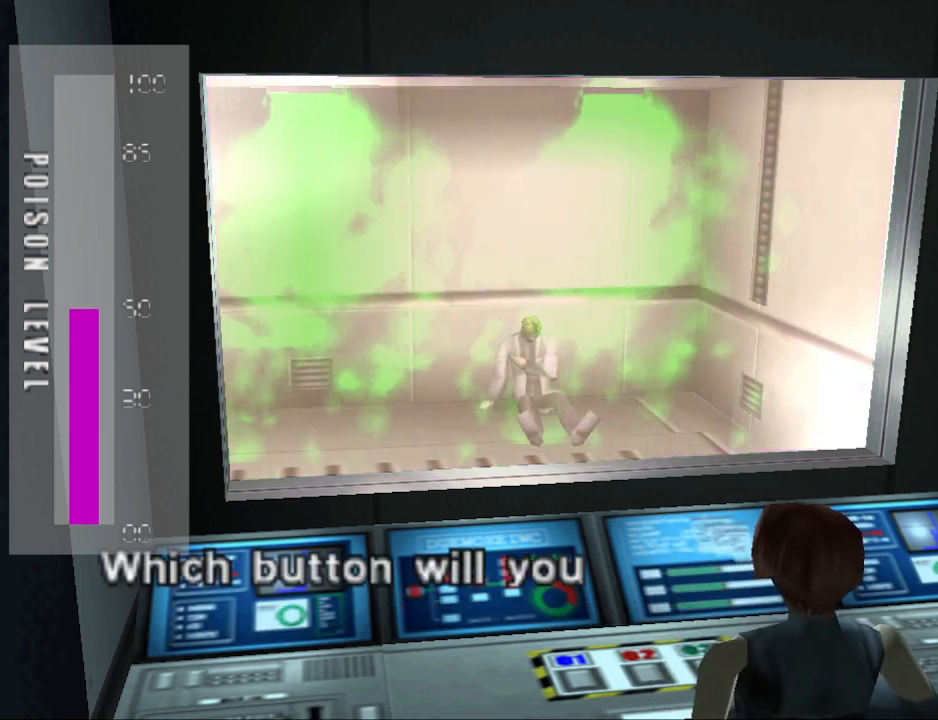
{"buttons": [], "events": []}
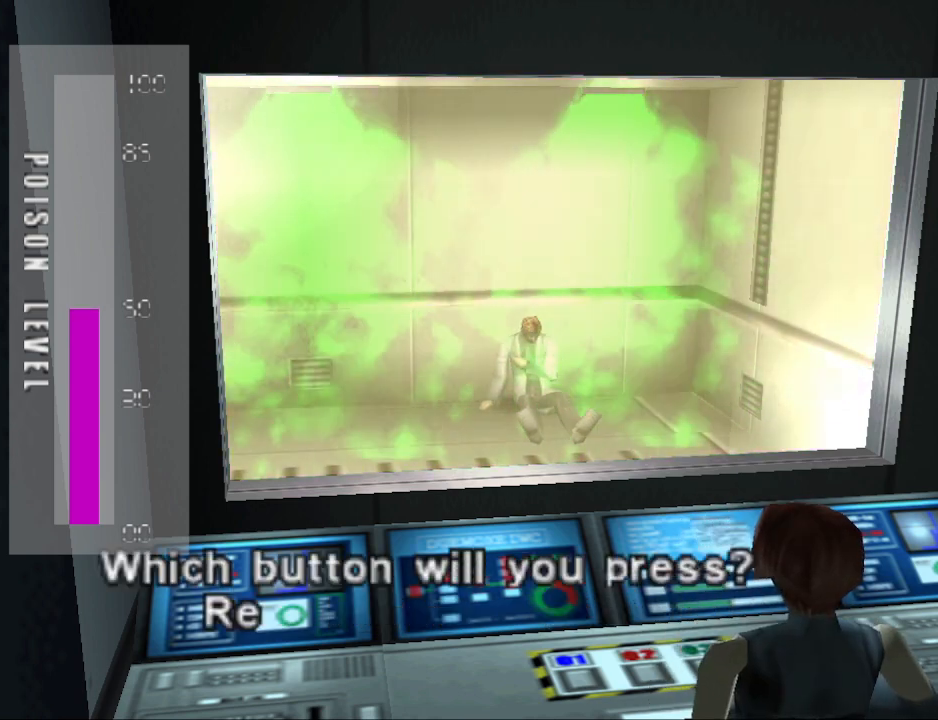
{"buttons": [], "events": []}
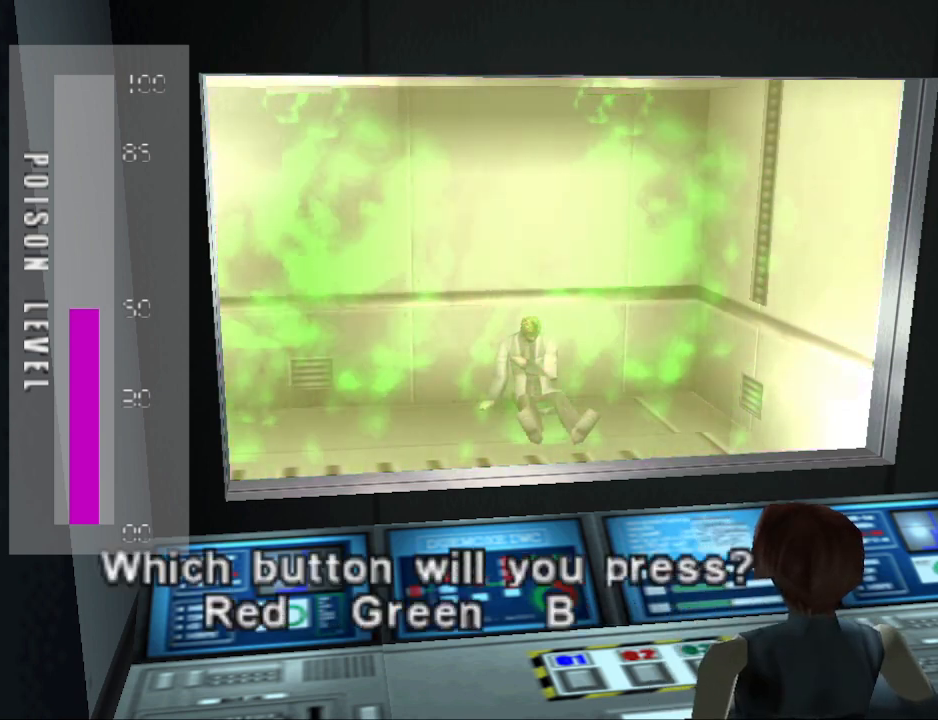
{"buttons": [], "events": []}
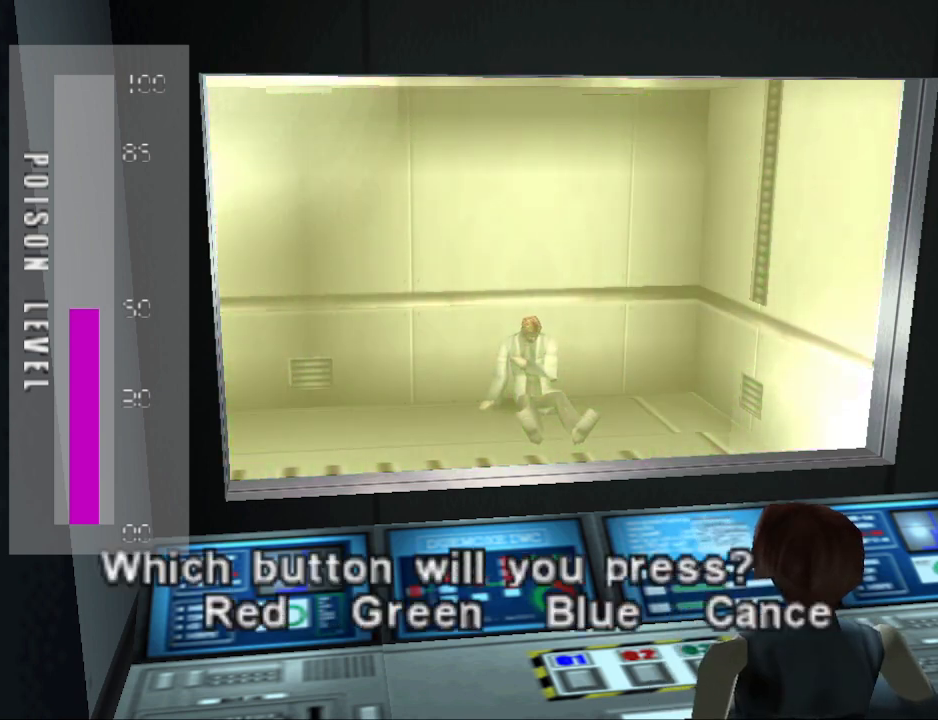
{"buttons": [], "events": []}
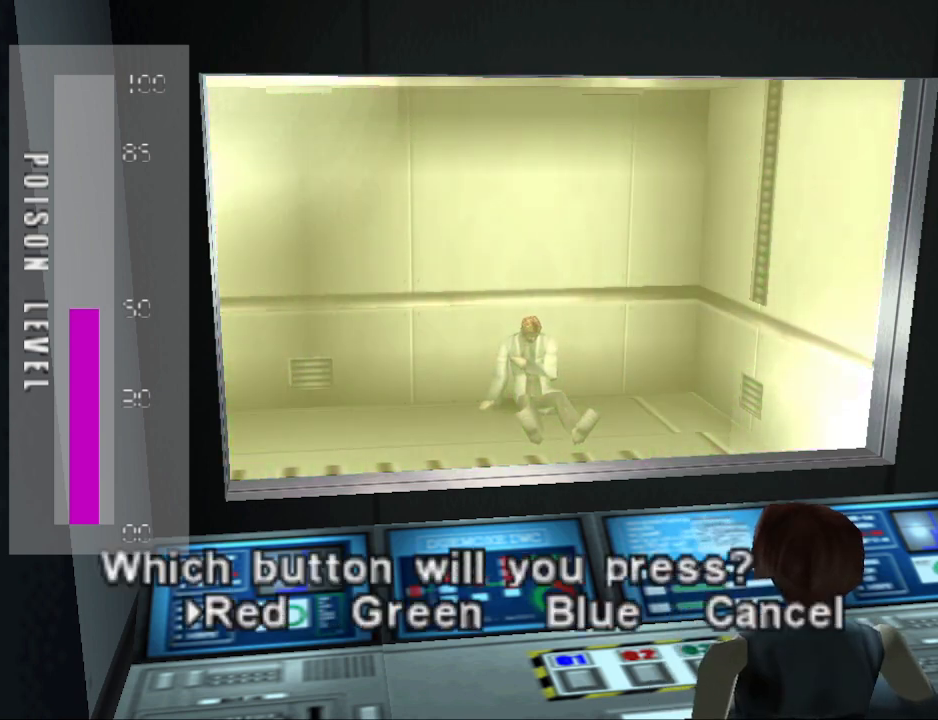
{"buttons": [], "events": []}
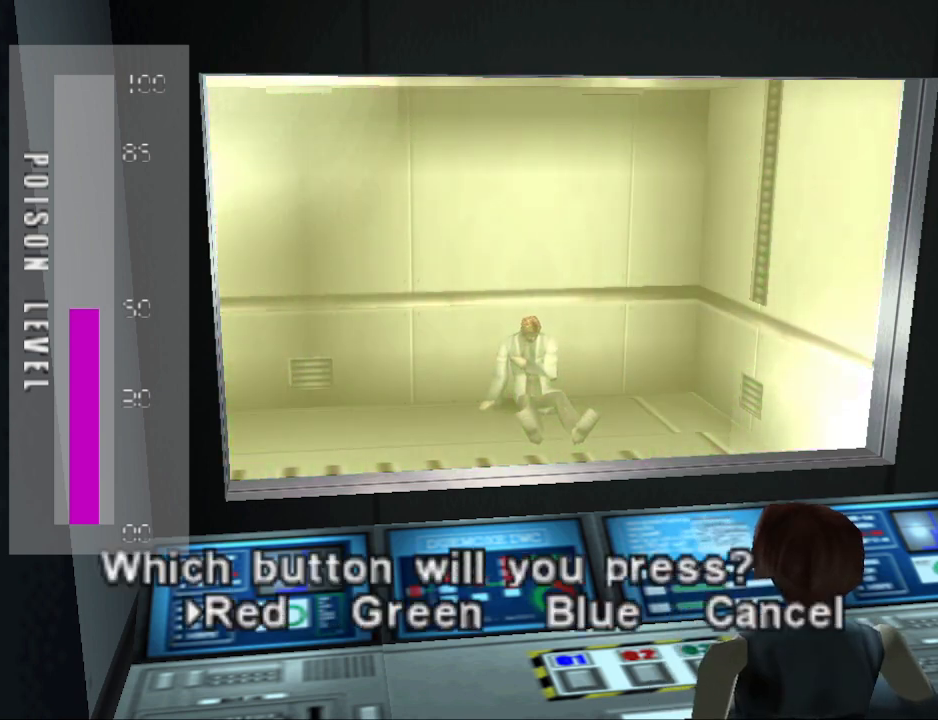
{"buttons": [], "events": []}
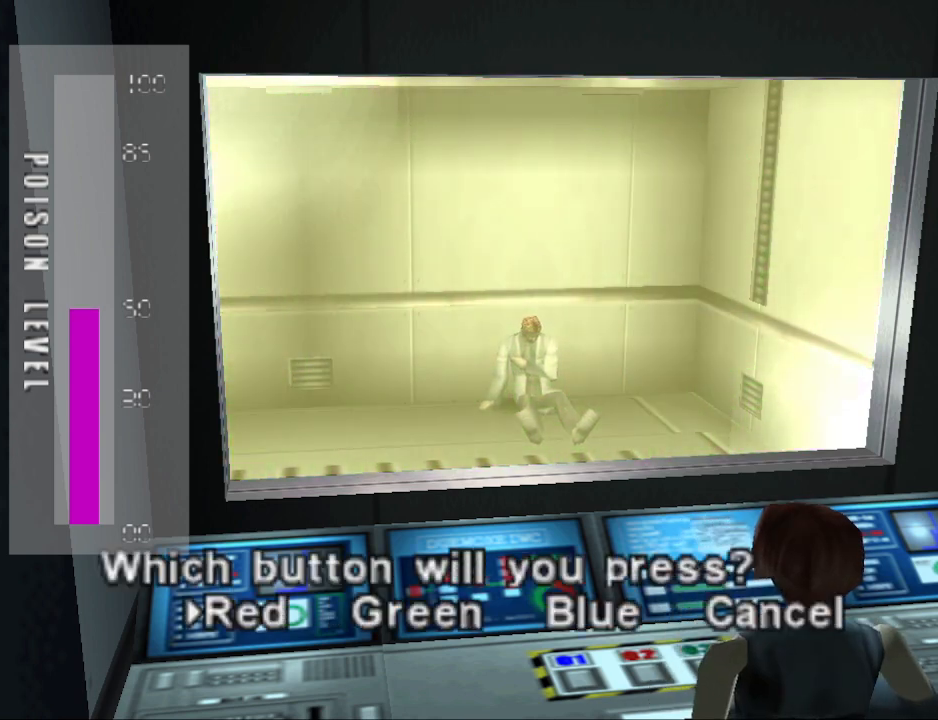
{"buttons": [], "events": []}
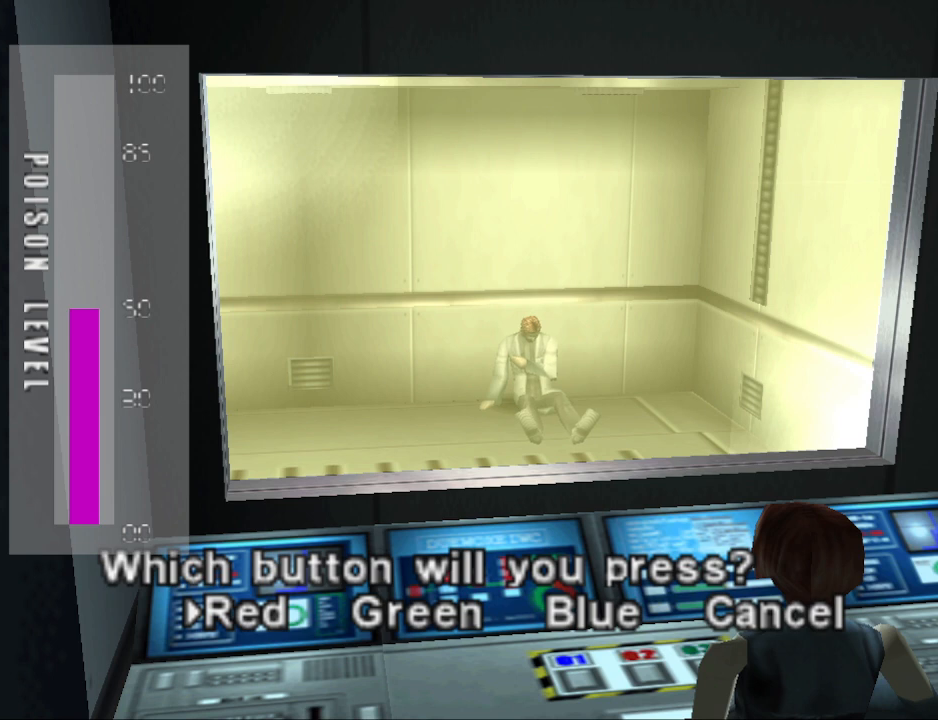
{"buttons": [], "events": [[400, "DPAD_RIGHT", "down"], [500, "DPAD_RIGHT", "up"]]}
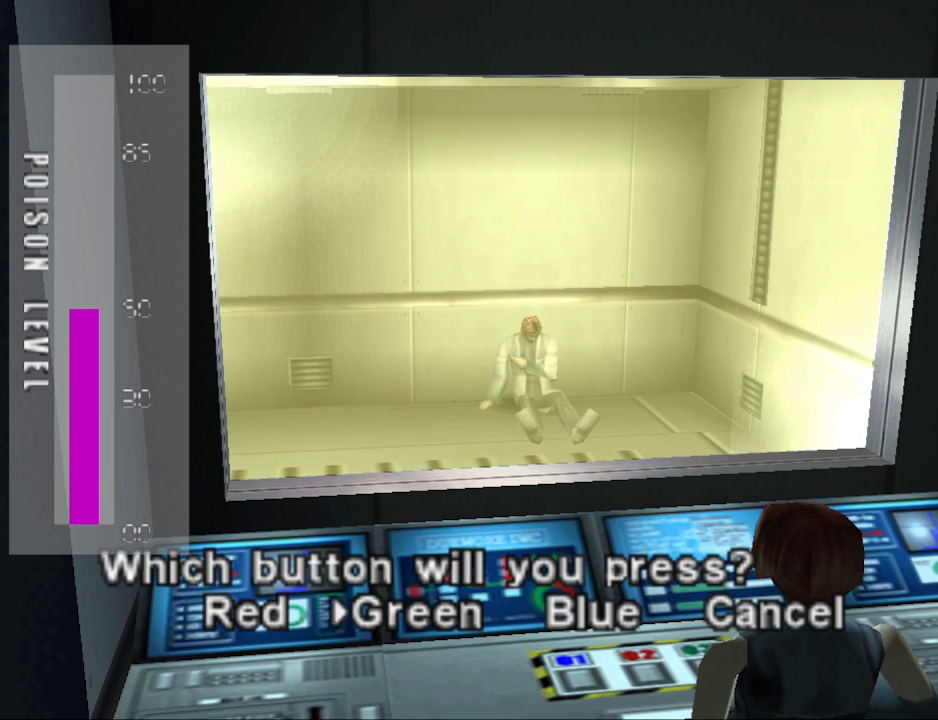
{"buttons": [], "events": [[133, "DPAD_RIGHT", "down"], [233, "DPAD_RIGHT", "up"]]}
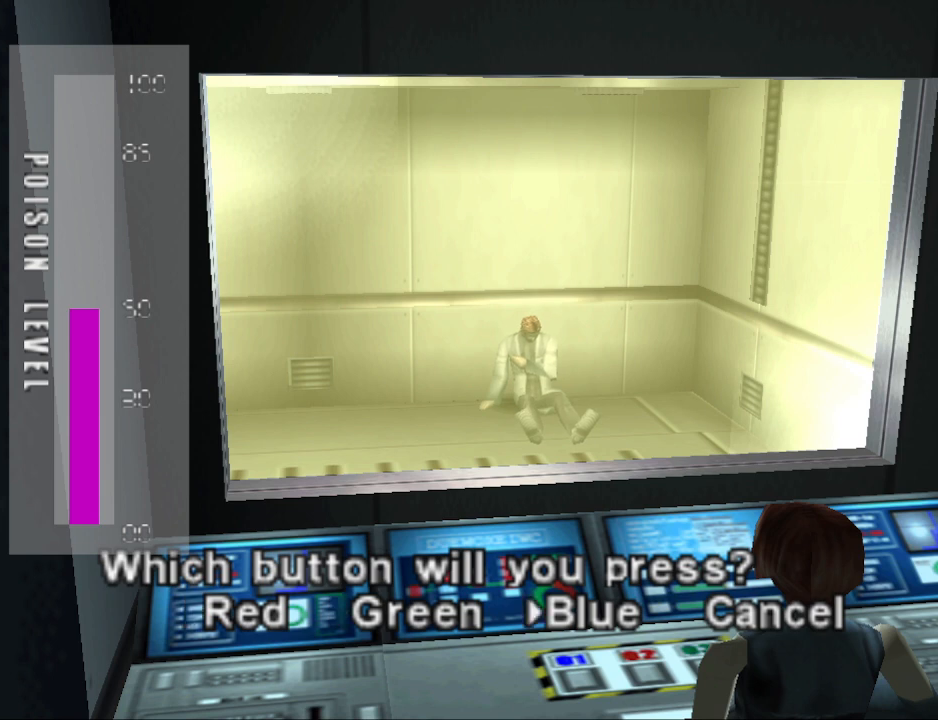
{"buttons": [], "events": []}
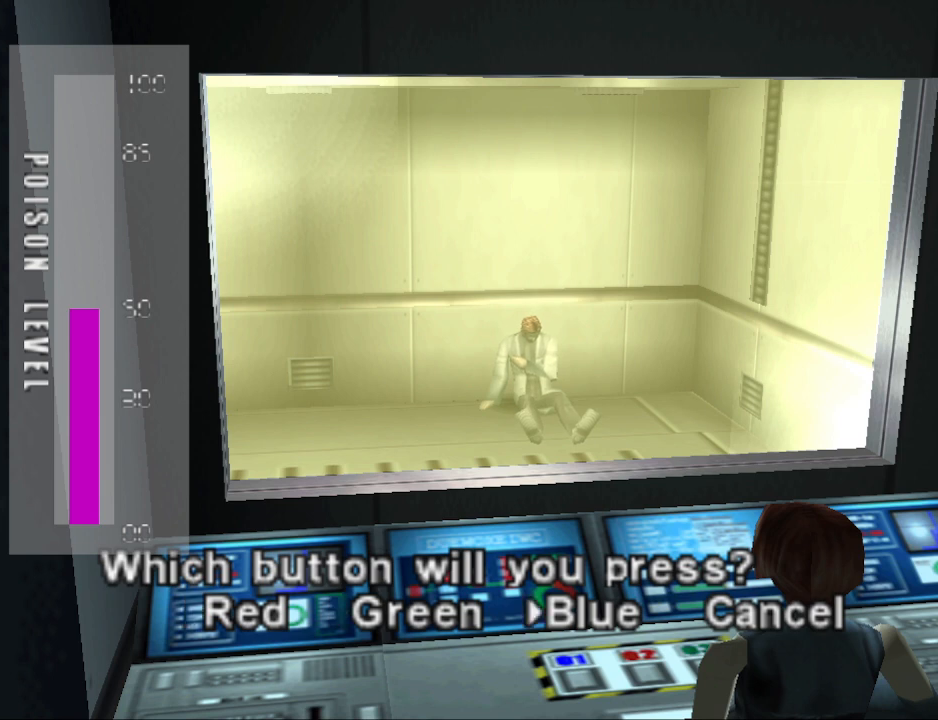
{"buttons": [], "events": []}
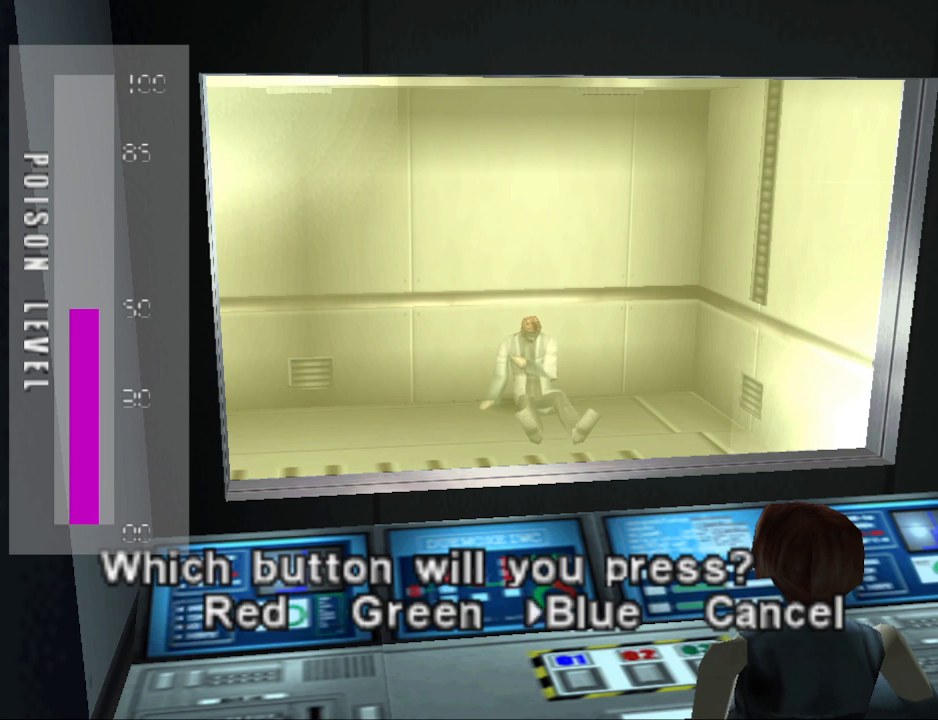
{"buttons": [], "events": []}
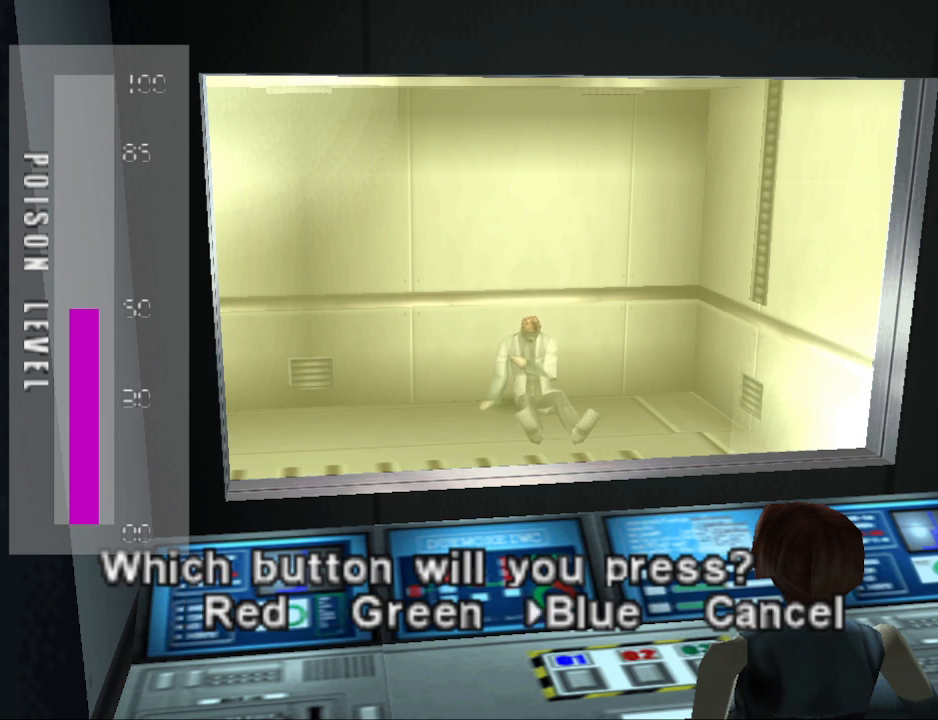
{"buttons": [], "events": [[267, "CROSS", "down"], [367, "CROSS", "up"]]}